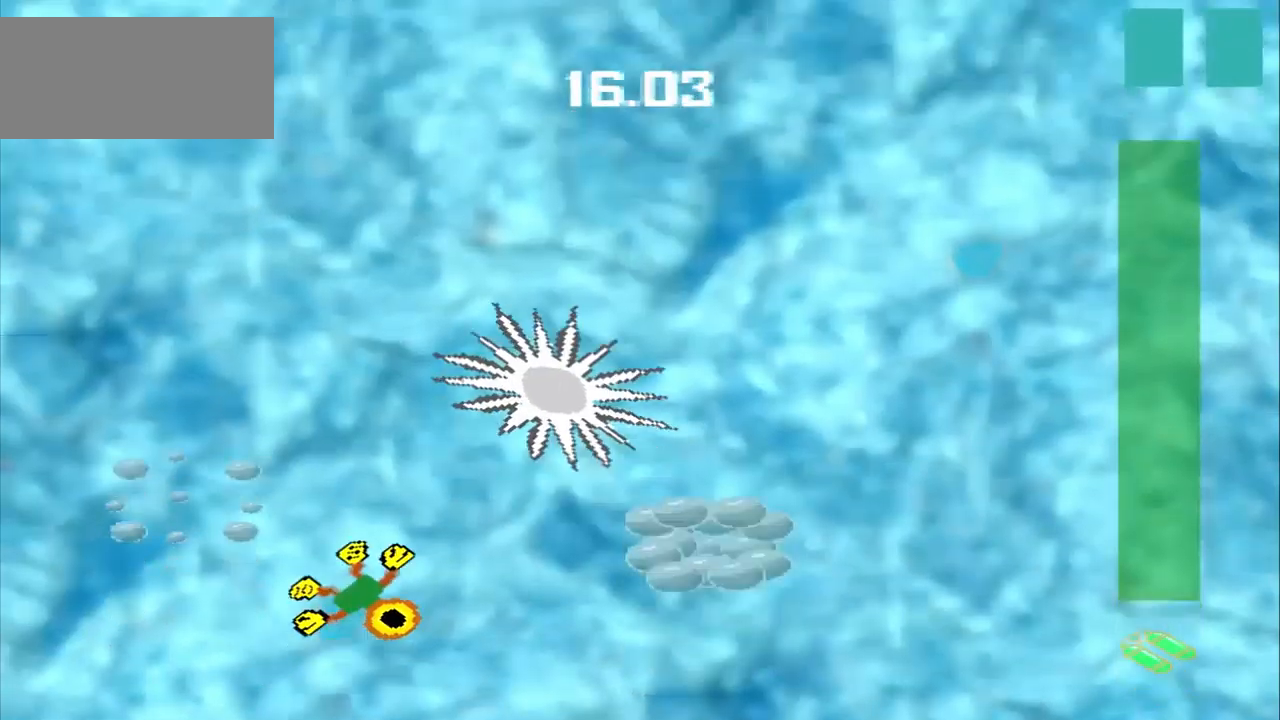
Gameplay with a controller (PlayStation layout); each line is a JSON object with the inputs held at the frame after it (dt_ms = milliseconds from this image to that frame). "events" lists button and stick changes between this image and that frame as [ms after this image, input, new state], when the widget could be followed in between. Not read: L2 L3 R2 R3 right_stick.
{"dt_ms": 500, "buttons": [], "left_stick": "right", "events": [[167, "left_stick", "right"]]}
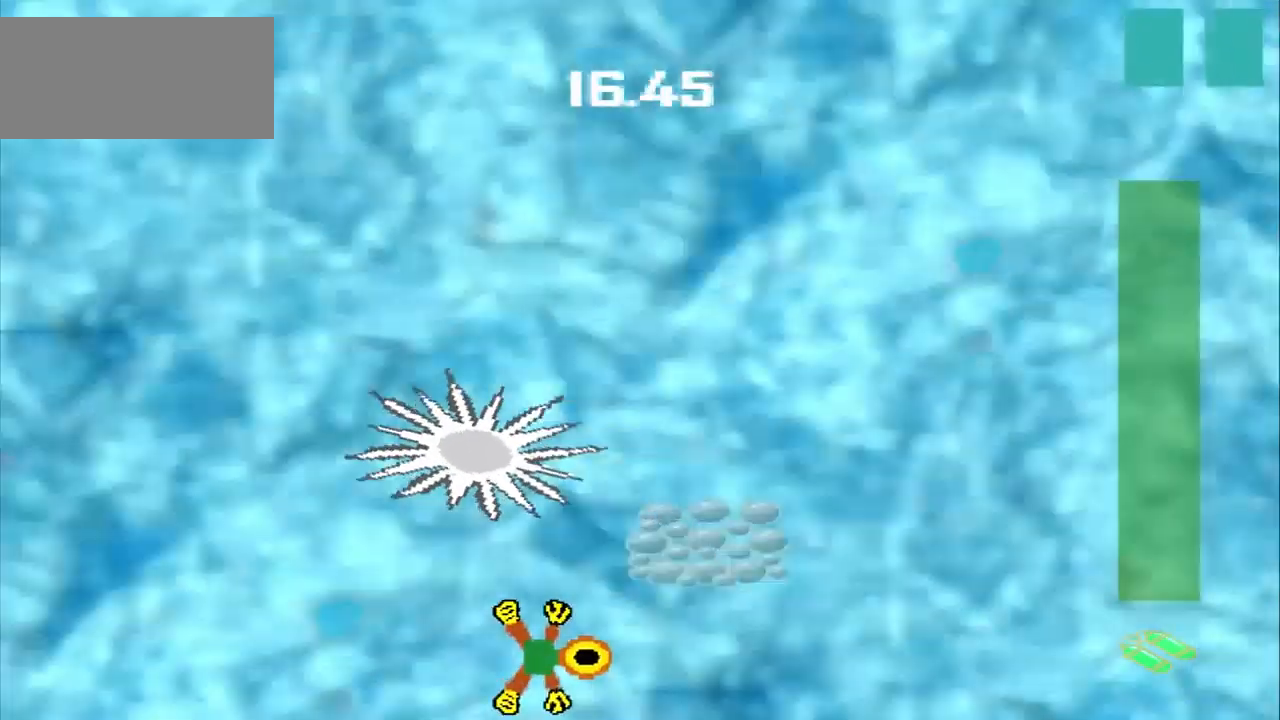
{"dt_ms": 500, "buttons": [], "left_stick": "center", "events": [[334, "left_stick", "up"], [417, "left_stick", "center"]]}
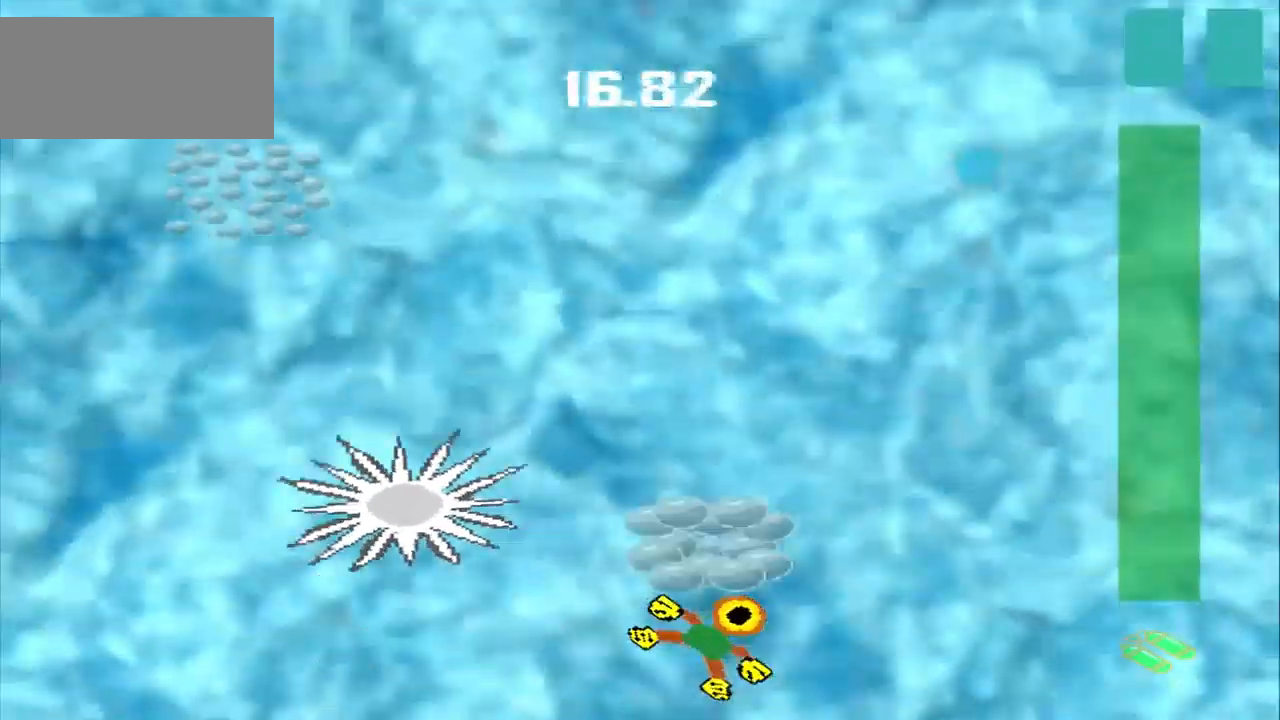
{"dt_ms": 500, "buttons": [], "left_stick": "up-left", "events": [[84, "left_stick", "up-left"]]}
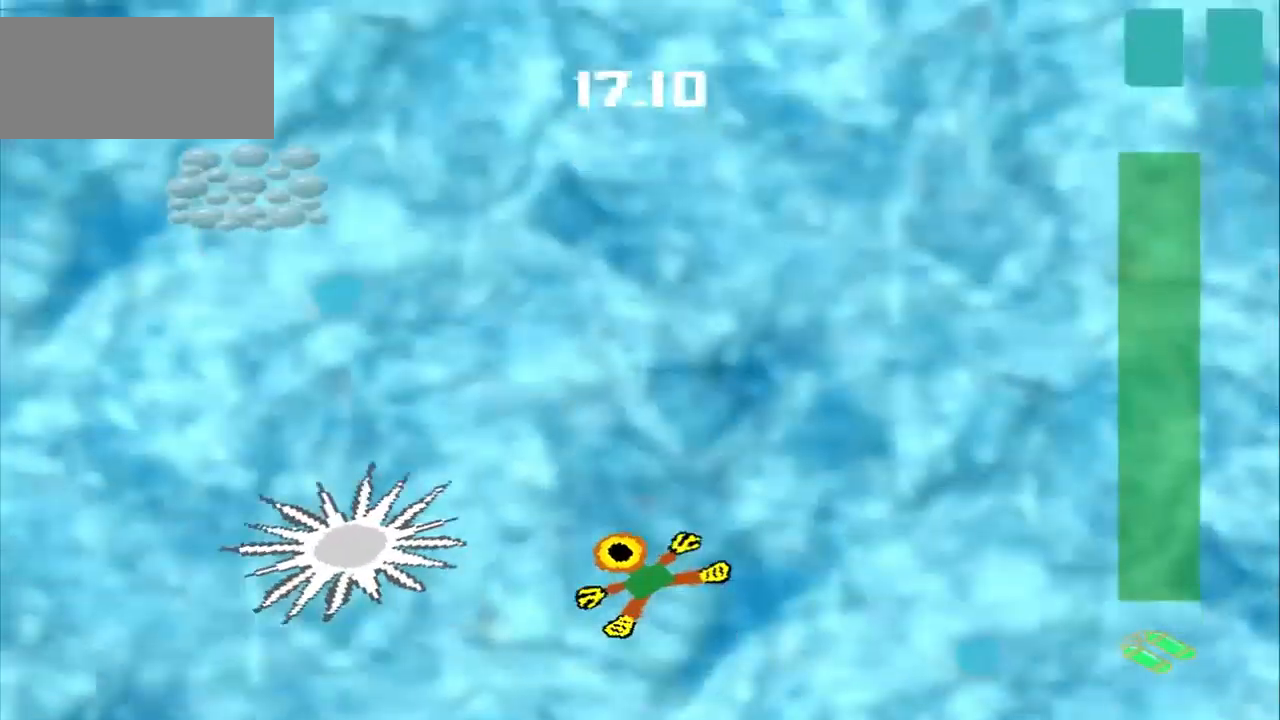
{"dt_ms": 1000, "buttons": [], "left_stick": "up-left"}
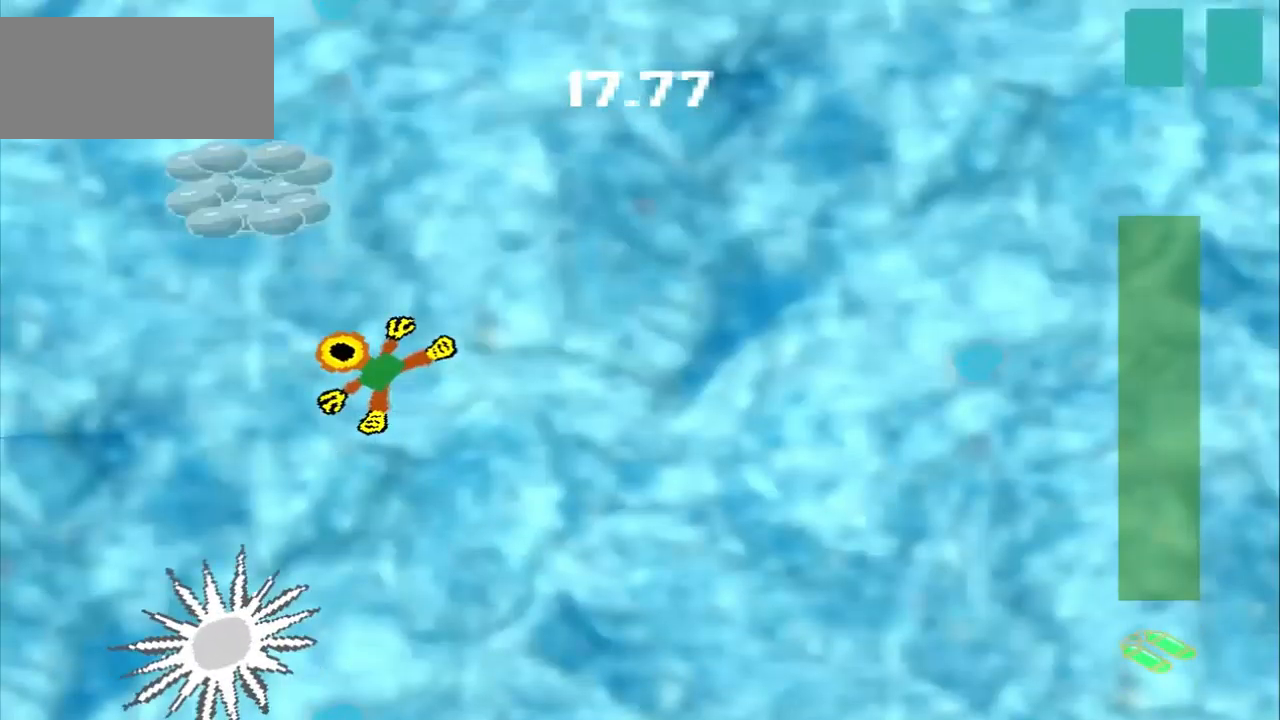
{"dt_ms": 500, "buttons": [], "left_stick": "up-right", "events": [[334, "left_stick", "center"], [459, "left_stick", "up-right"]]}
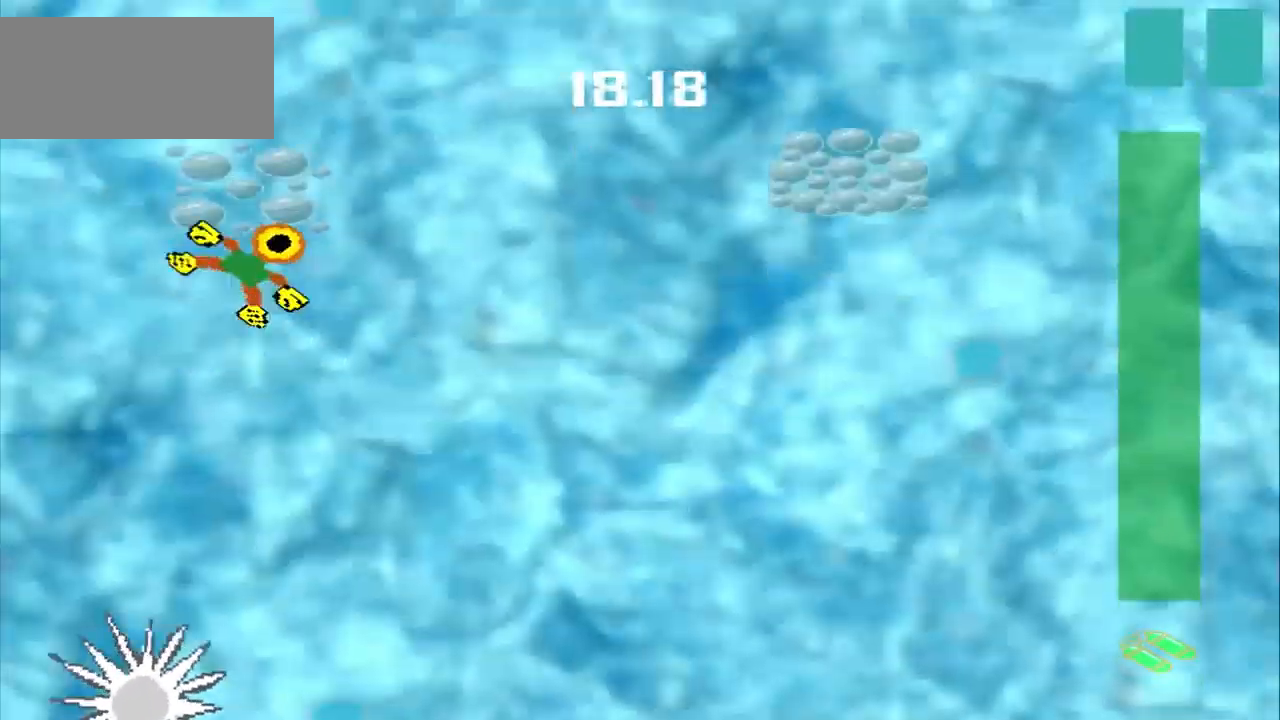
{"dt_ms": 500, "buttons": [], "left_stick": "up-right", "events": []}
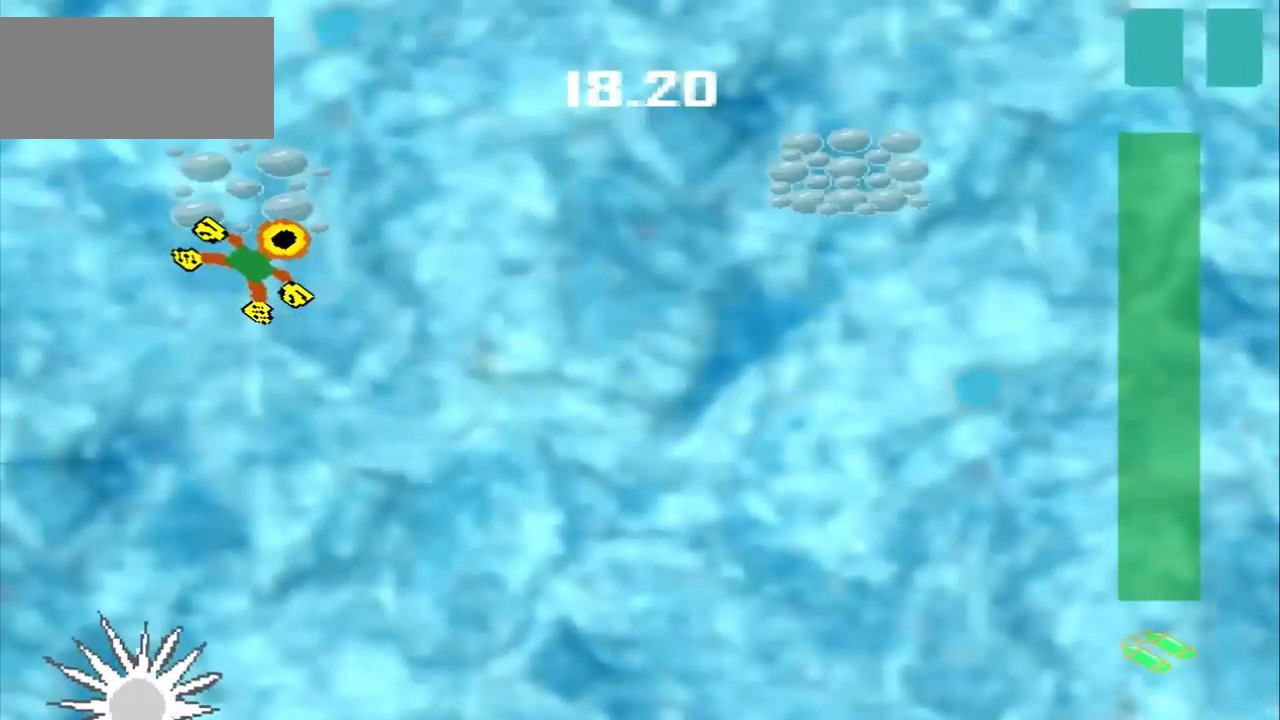
{"dt_ms": 500, "buttons": ["CROSS"], "left_stick": "right", "events": [[42, "CROSS", "down"], [42, "left_stick", "right"], [167, "CROSS", "up"], [500, "CROSS", "down"]]}
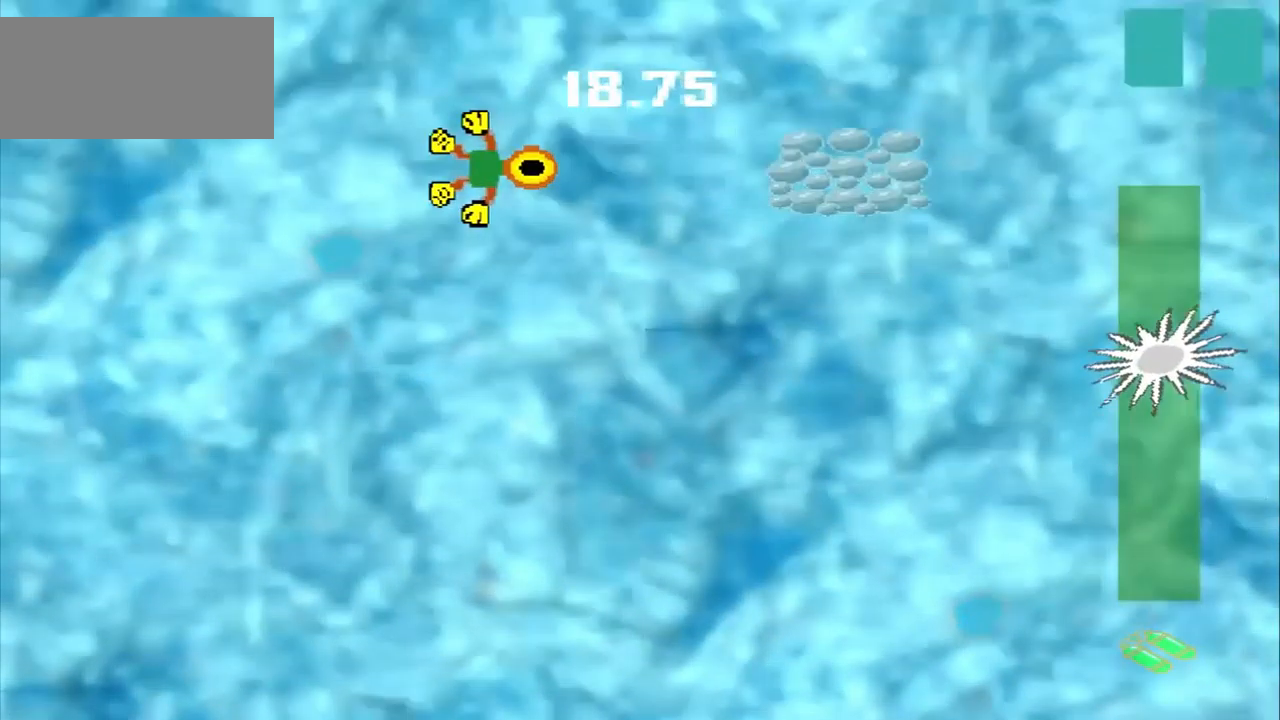
{"dt_ms": 500, "buttons": [], "left_stick": "down-left", "events": [[84, "CROSS", "up"], [375, "left_stick", "center"], [459, "left_stick", "down-left"]]}
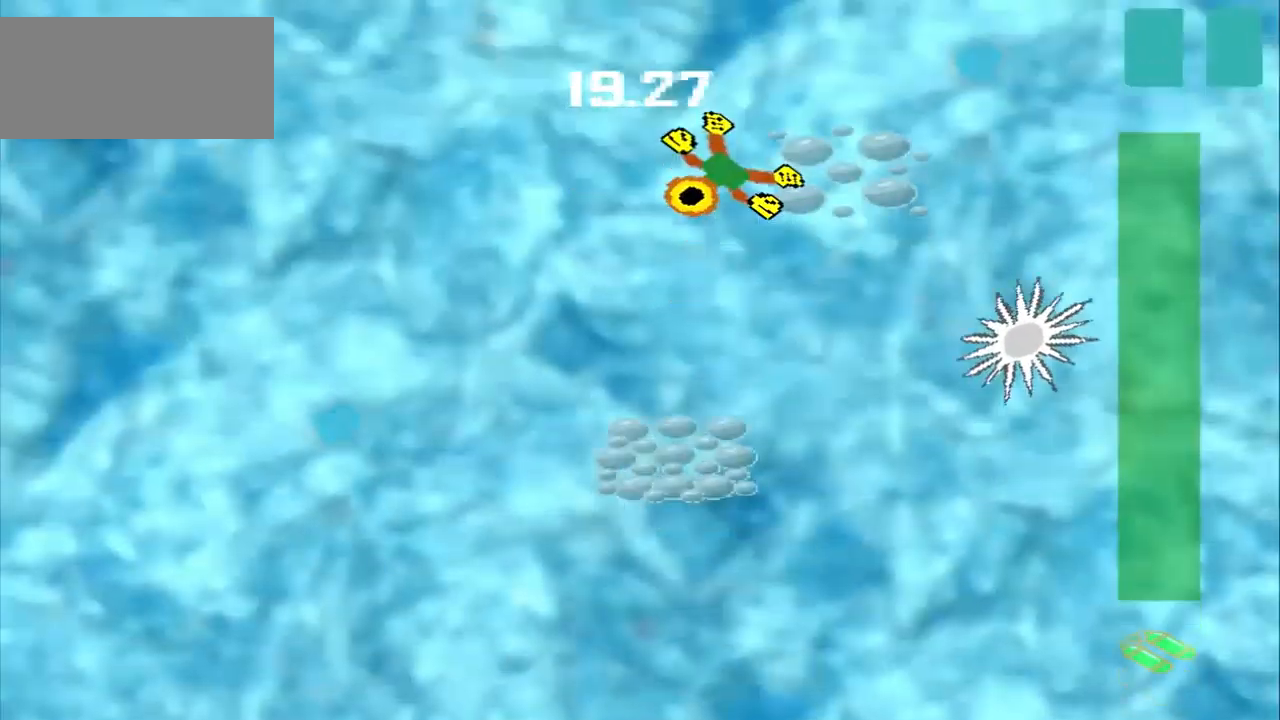
{"dt_ms": 500, "buttons": [], "left_stick": "down"}
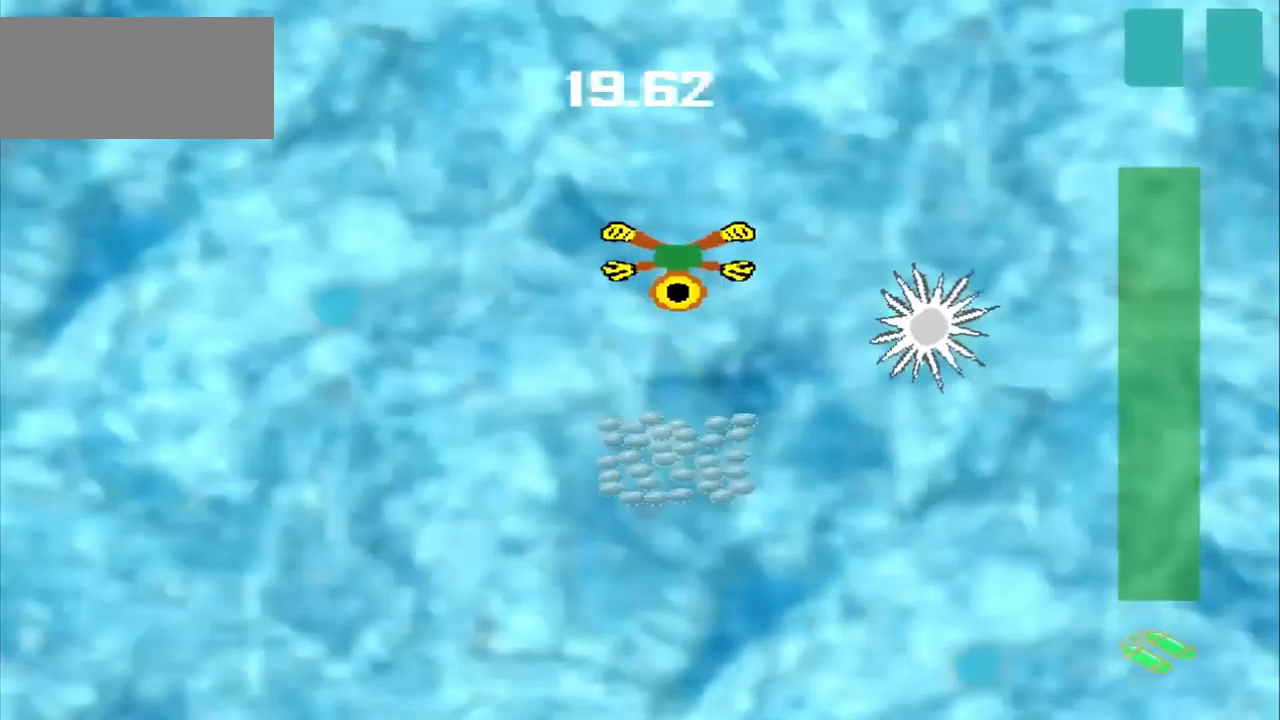
{"dt_ms": 459, "buttons": ["CROSS"], "left_stick": "down", "events": [[42, "CROSS", "down"], [126, "CROSS", "up"], [251, "CROSS", "down"]]}
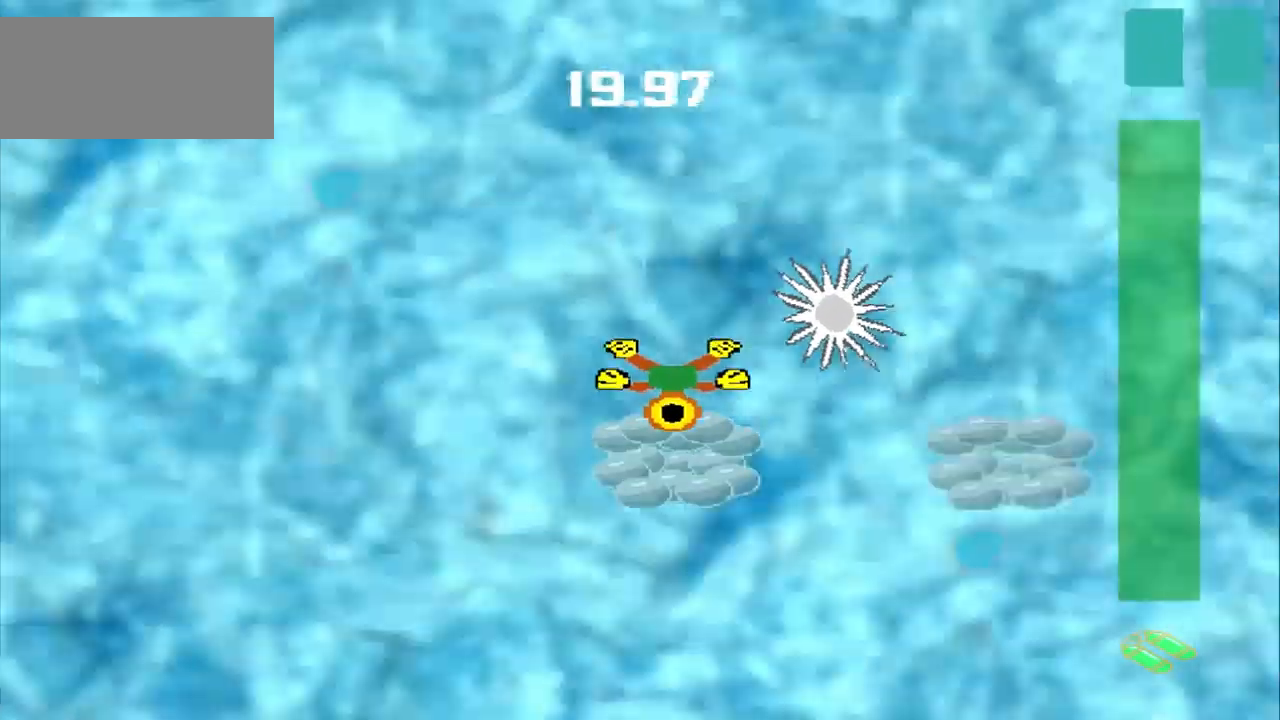
{"dt_ms": 500, "buttons": [], "left_stick": "down-right", "events": [[42, "left_stick", "center"], [84, "CROSS", "up"], [459, "left_stick", "down-right"]]}